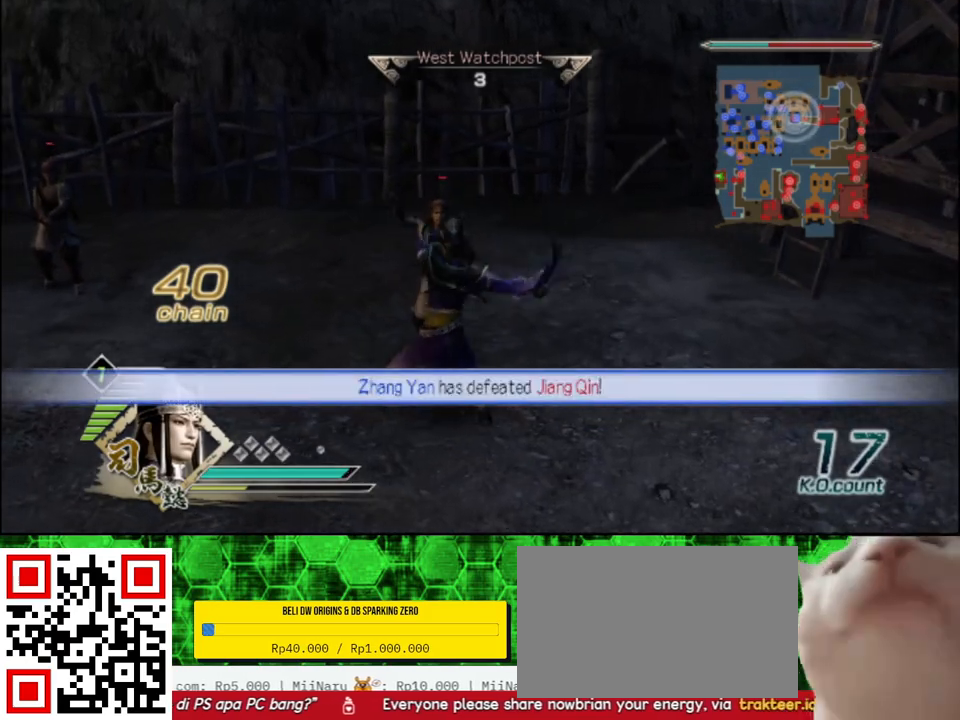
Gameplay with a controller (Xbox layout); each line is a JSON object with the inputs held at the frame after it. "events" lists button and stick changes between this image and that frame as [ms after this image, input, new state], when the widget could be followed in between.
{"buttons": [], "left_stick": "up-left", "right_stick": "center"}
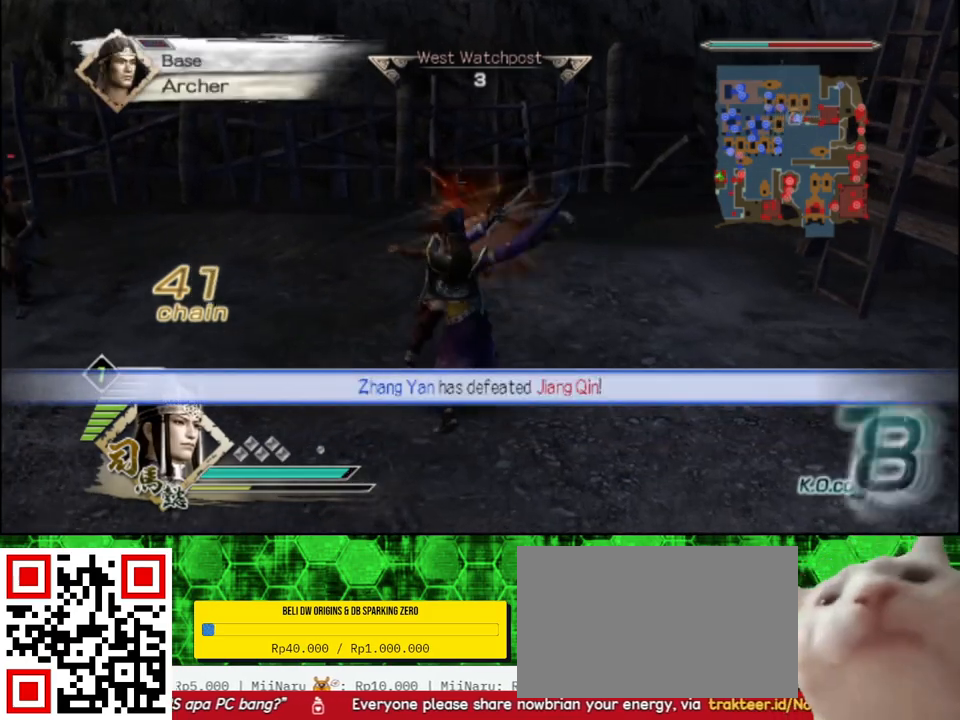
{"buttons": [], "left_stick": "up-left", "right_stick": "right", "events": [[317, "right_stick", "right"]]}
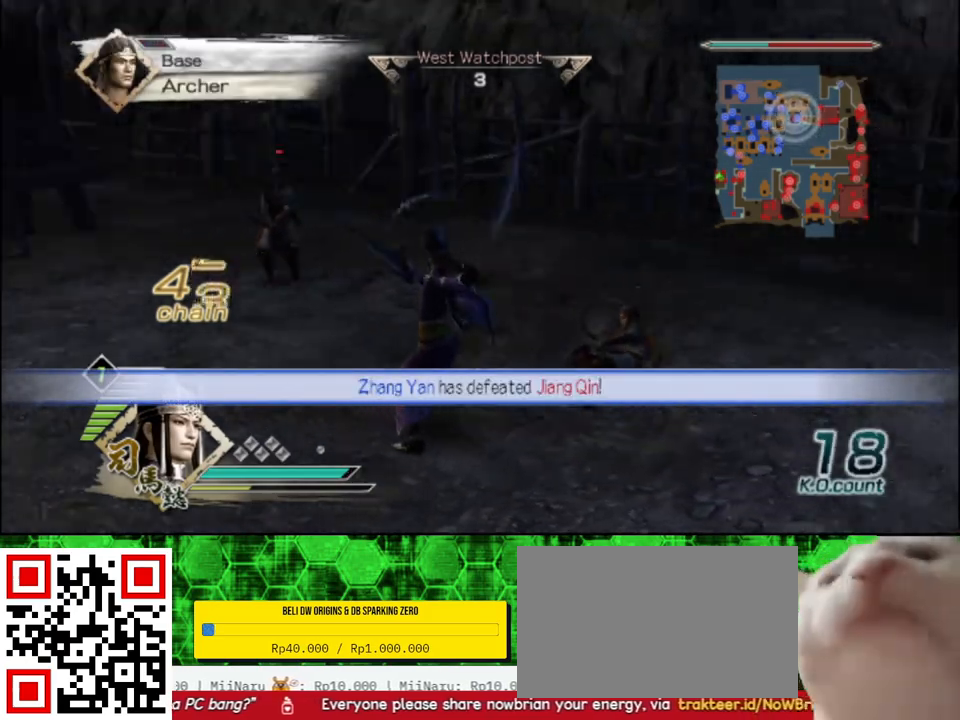
{"buttons": [], "left_stick": "up", "right_stick": "center", "events": [[50, "left_stick", "up"], [50, "right_stick", "center"]]}
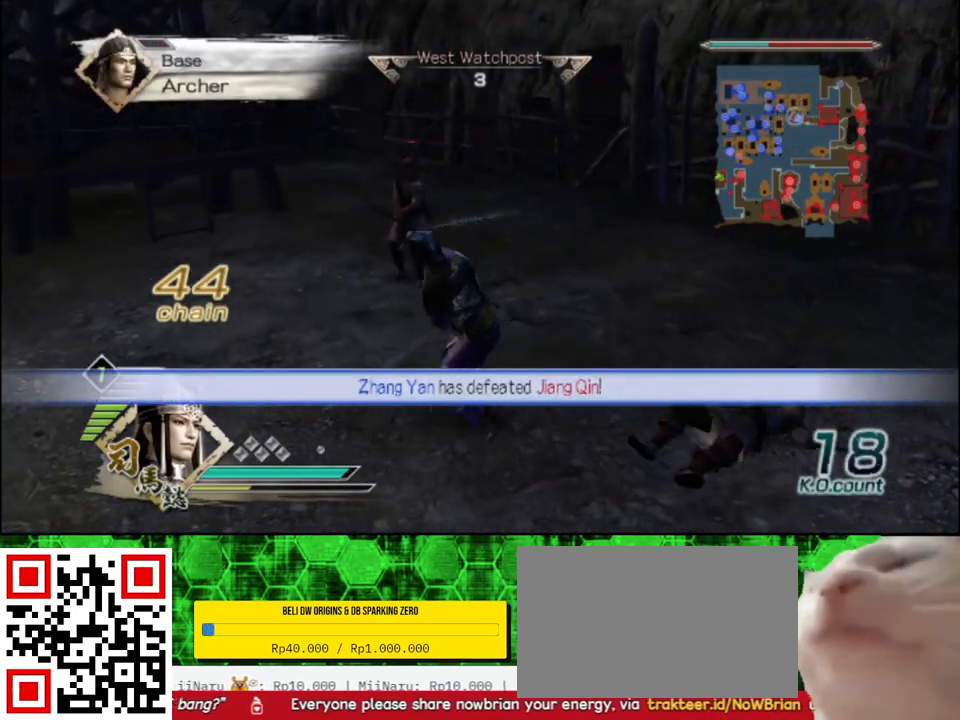
{"buttons": [], "left_stick": "up", "right_stick": "center", "events": []}
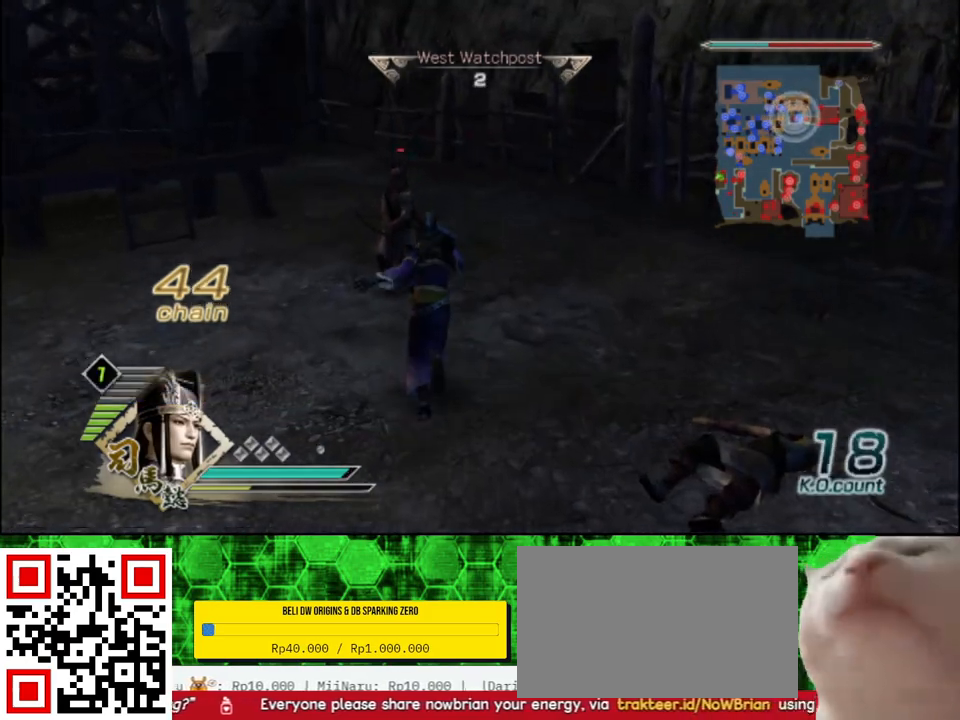
{"buttons": ["X"], "left_stick": "up", "right_stick": "center"}
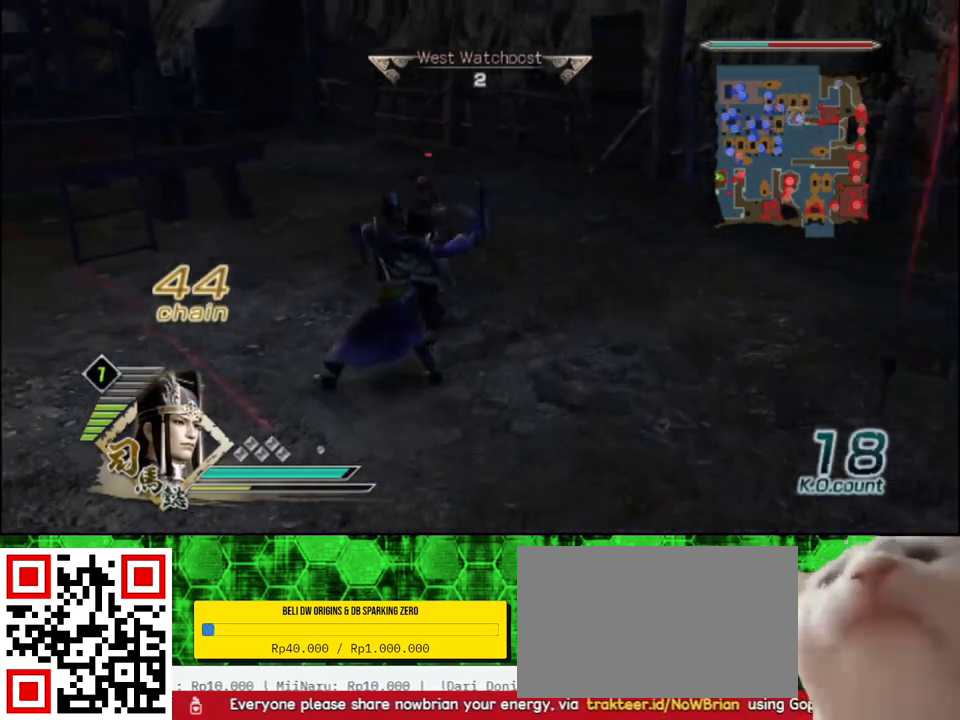
{"buttons": [], "left_stick": "up", "right_stick": "center"}
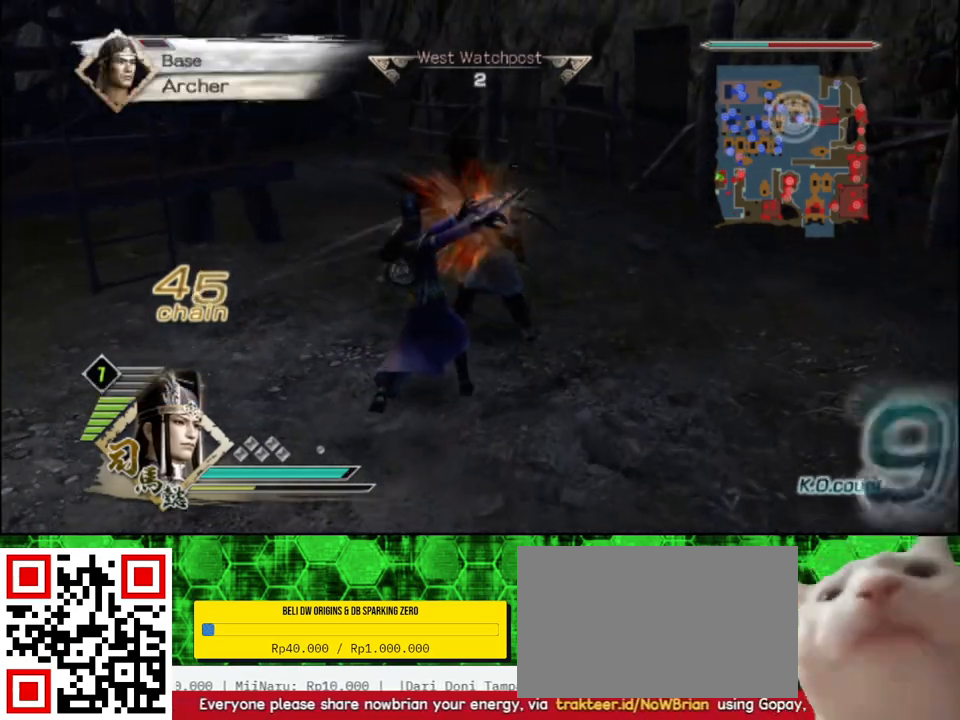
{"buttons": [], "left_stick": "up-left", "right_stick": "right", "events": [[50, "left_stick", "up-left"], [150, "right_stick", "right"]]}
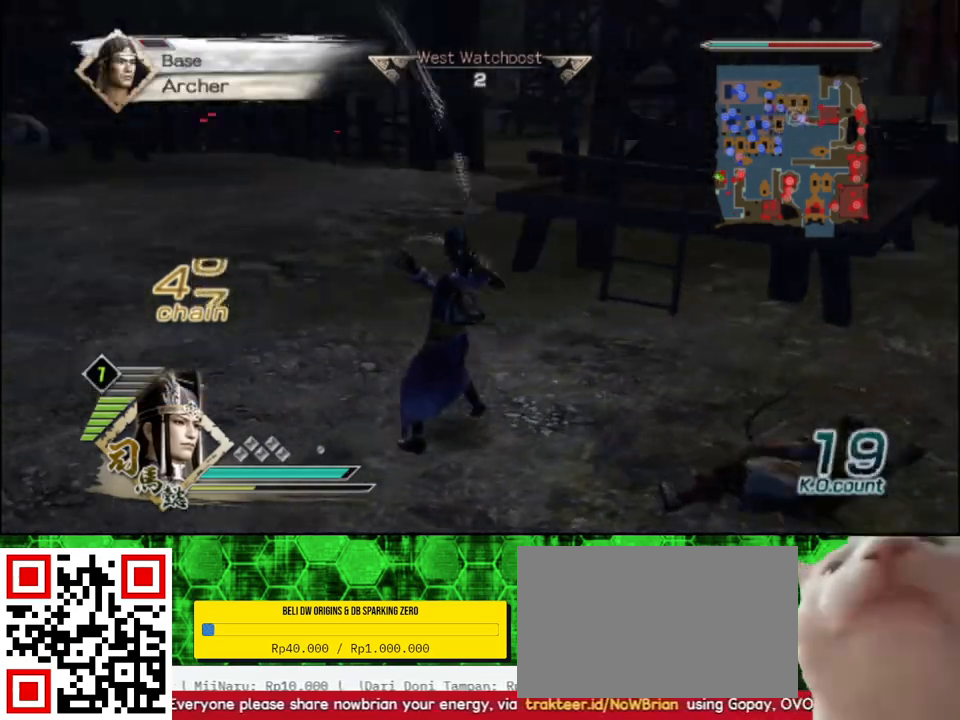
{"buttons": [], "left_stick": "up", "right_stick": "center", "events": [[83, "left_stick", "up"], [83, "right_stick", "center"]]}
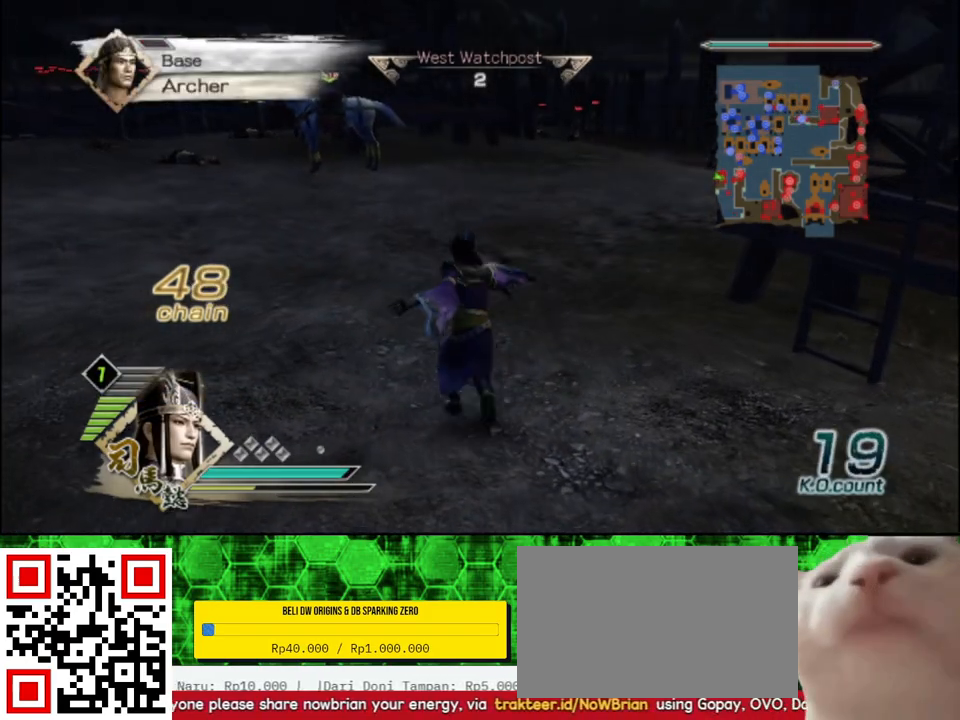
{"buttons": [], "left_stick": "up", "right_stick": "center", "events": []}
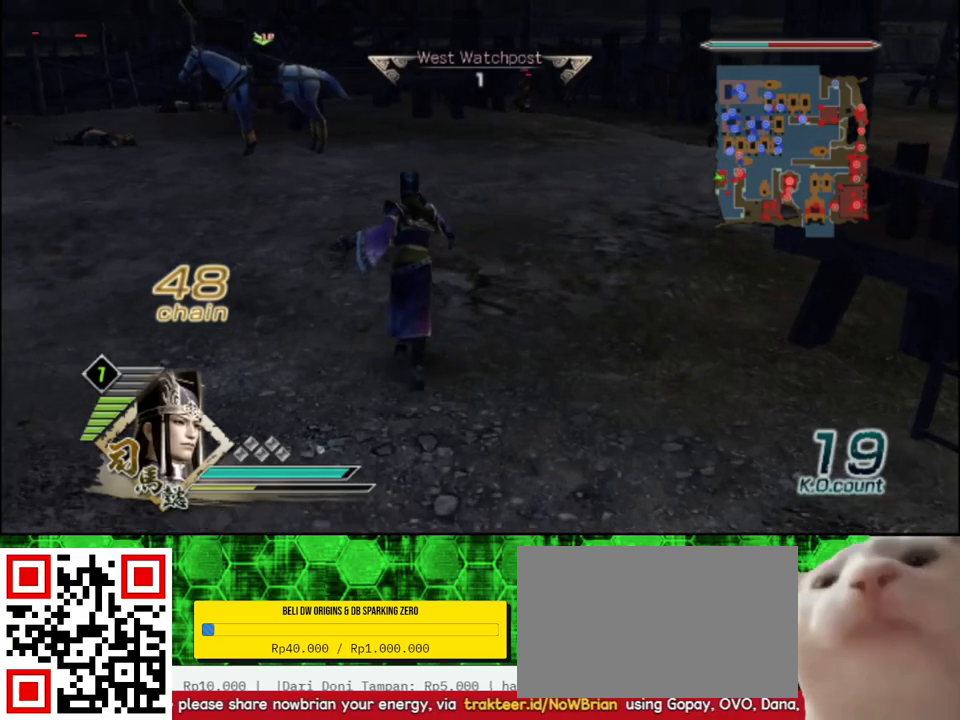
{"buttons": [], "left_stick": "up", "right_stick": "center", "events": []}
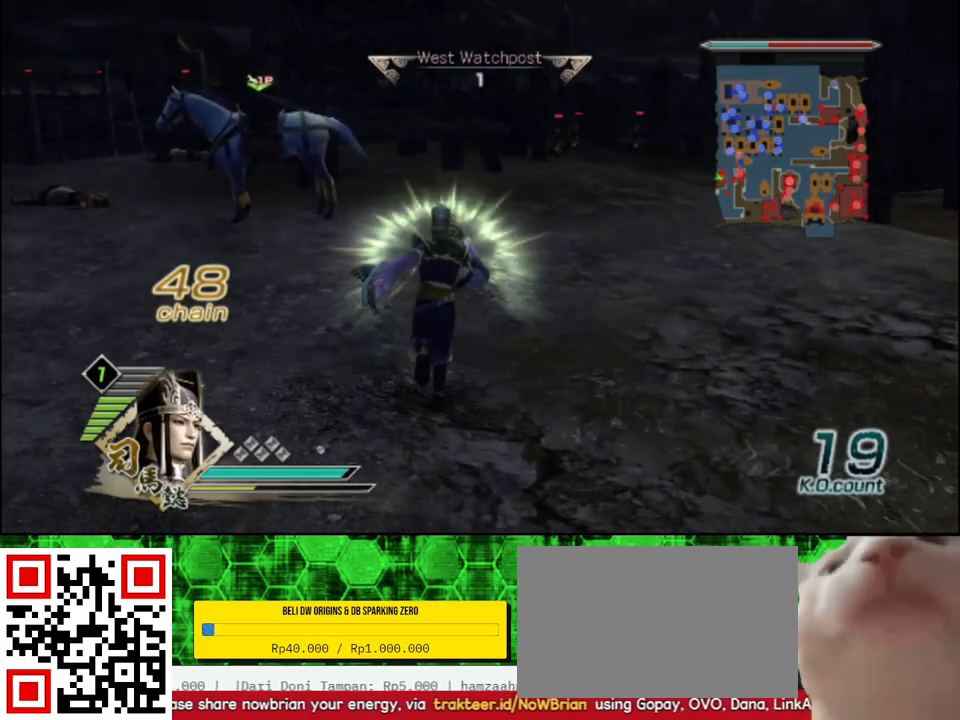
{"buttons": [], "left_stick": "up", "right_stick": "center", "events": [[200, "right_stick", "left"], [367, "right_stick", "center"]]}
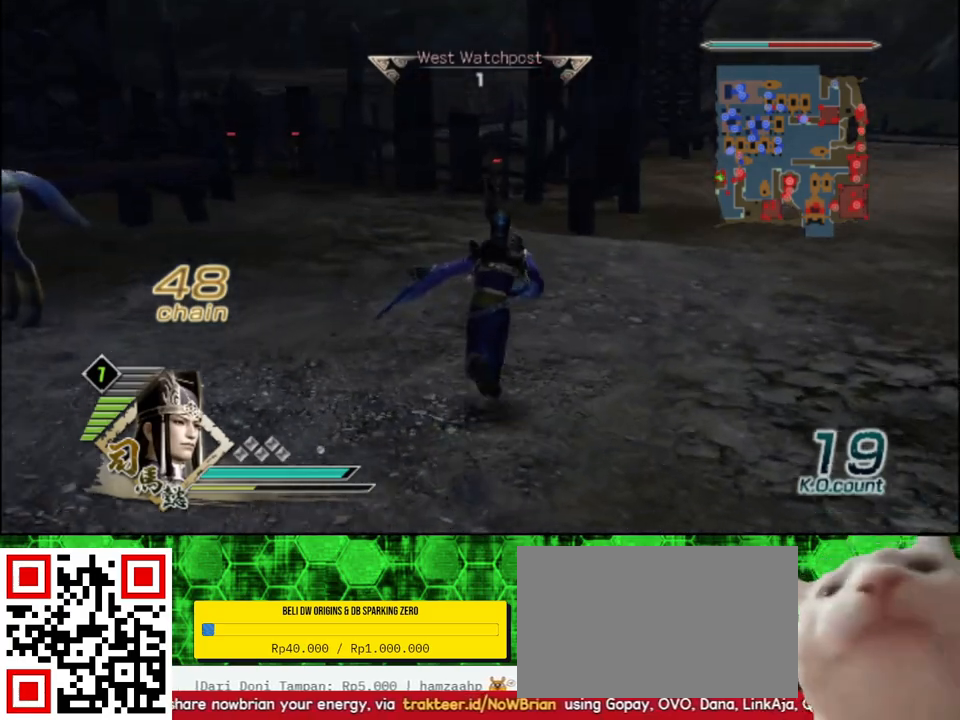
{"buttons": [], "left_stick": "up", "right_stick": "center", "events": []}
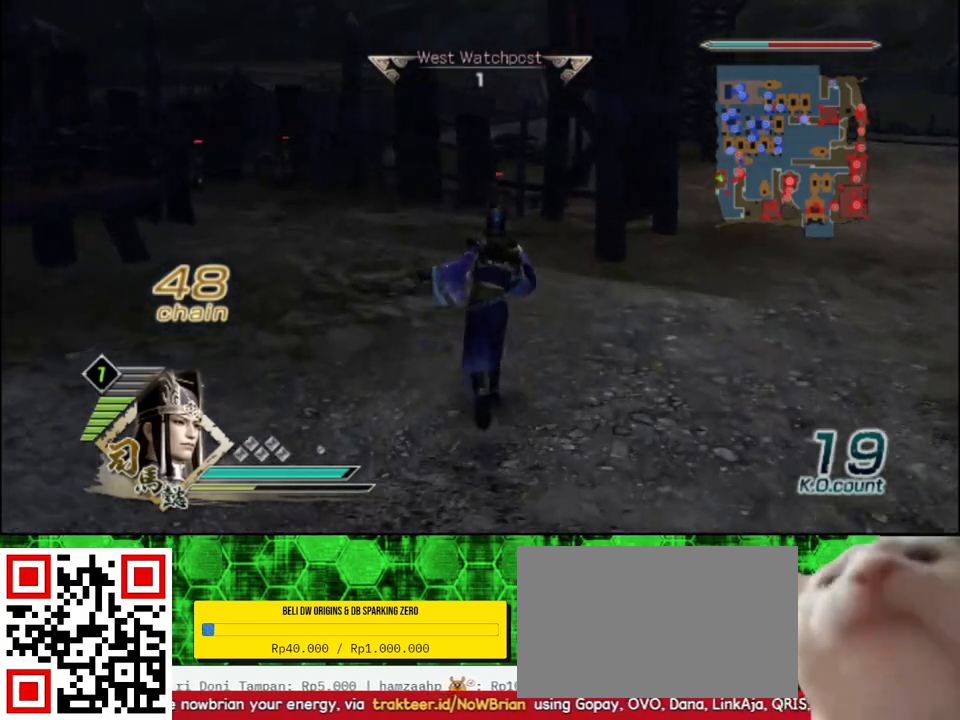
{"buttons": [], "left_stick": "up", "right_stick": "center", "events": []}
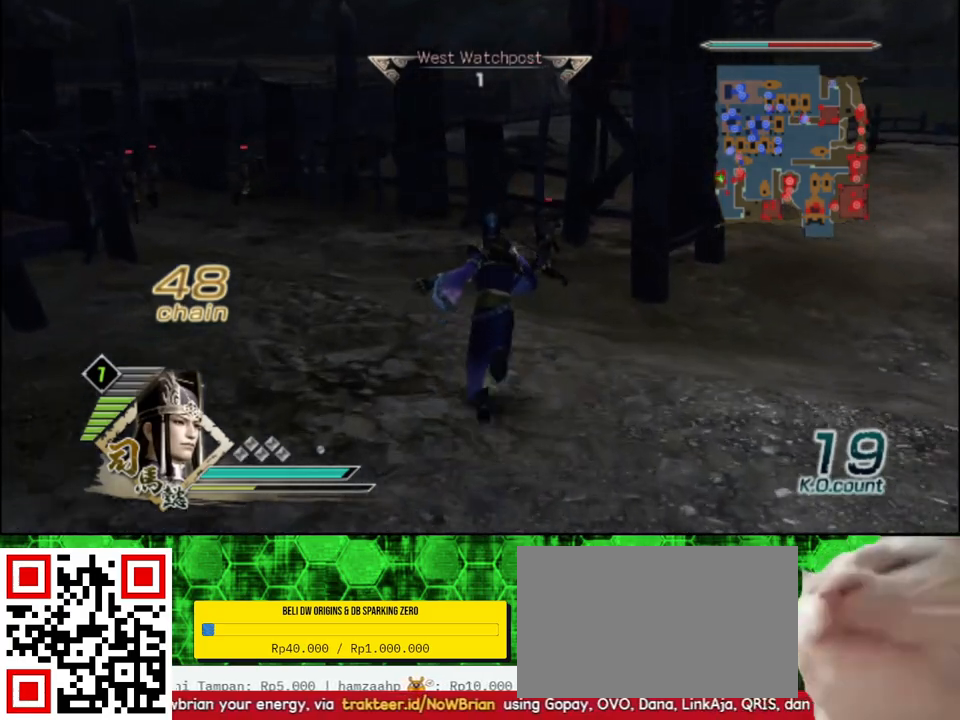
{"buttons": [], "left_stick": "up", "right_stick": "center", "events": []}
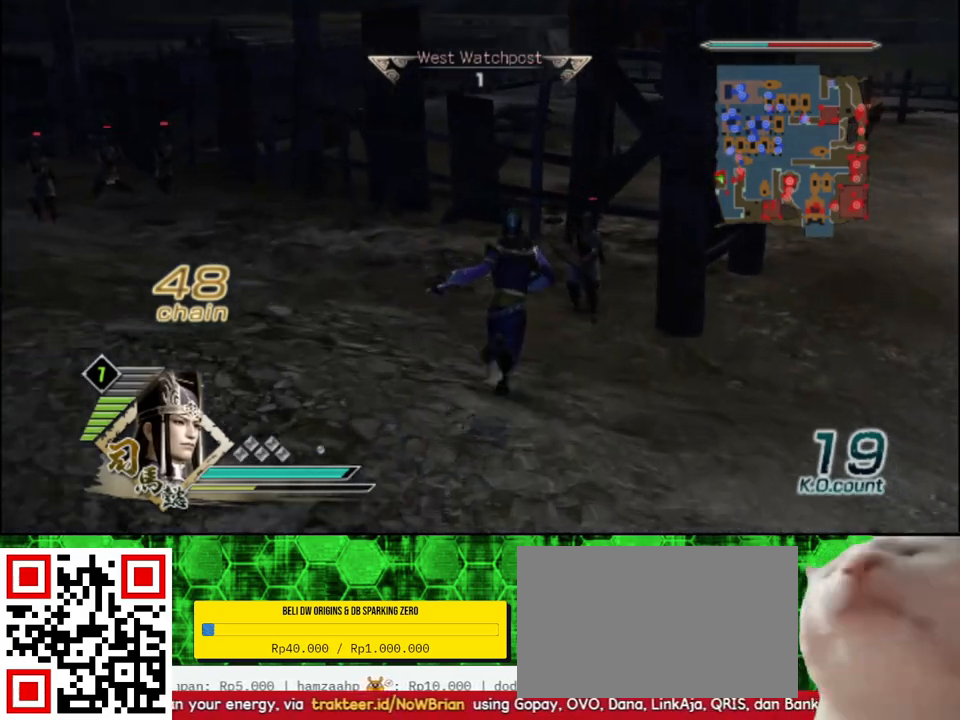
{"buttons": [], "left_stick": "up", "right_stick": "center", "events": []}
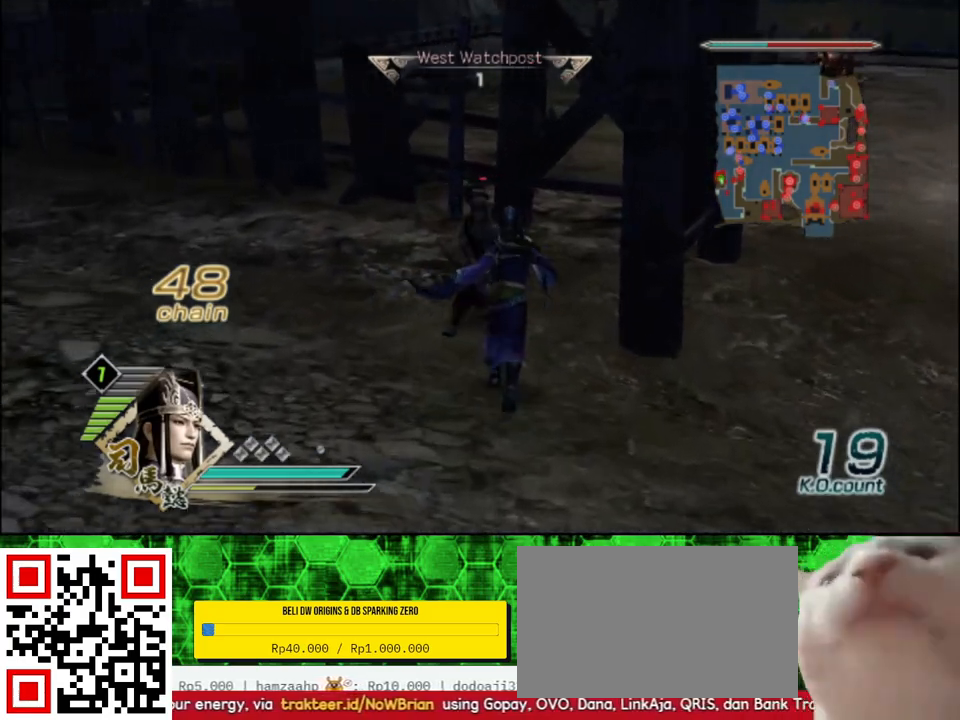
{"buttons": ["X"], "left_stick": "left", "right_stick": "center"}
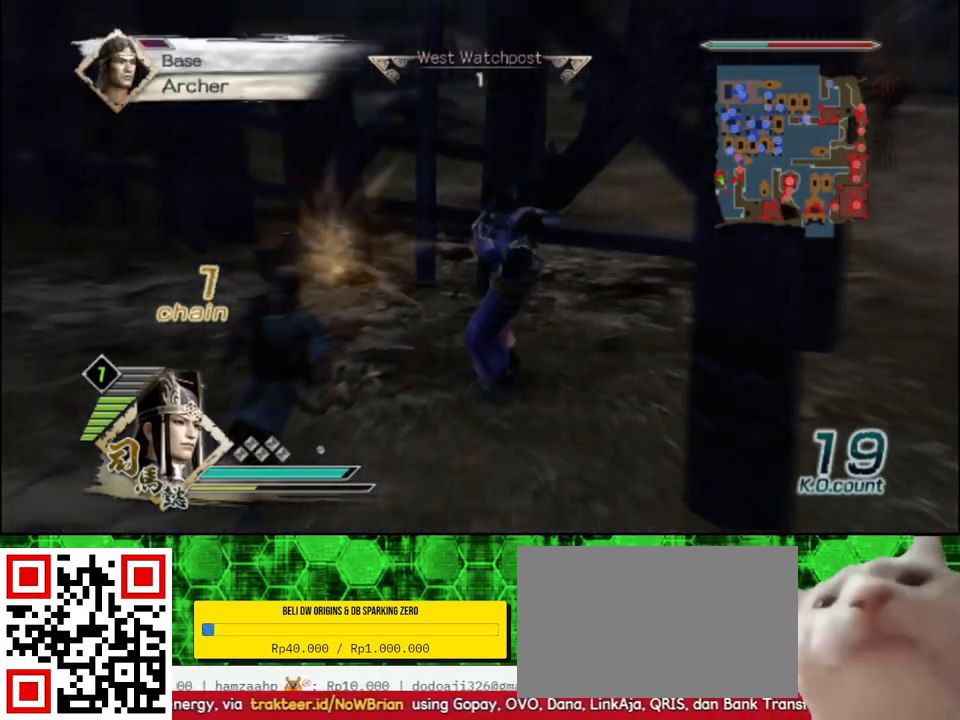
{"buttons": [], "left_stick": "down", "right_stick": "center"}
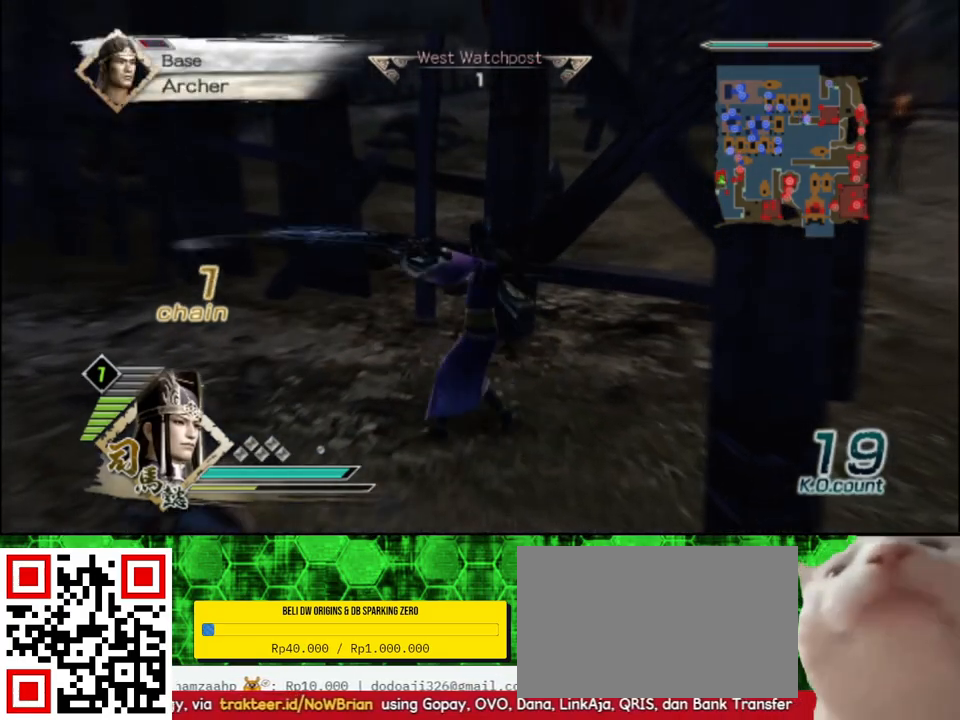
{"buttons": [], "left_stick": "left", "right_stick": "right", "events": [[83, "left_stick", "down-left"], [167, "right_stick", "right"], [350, "left_stick", "left"]]}
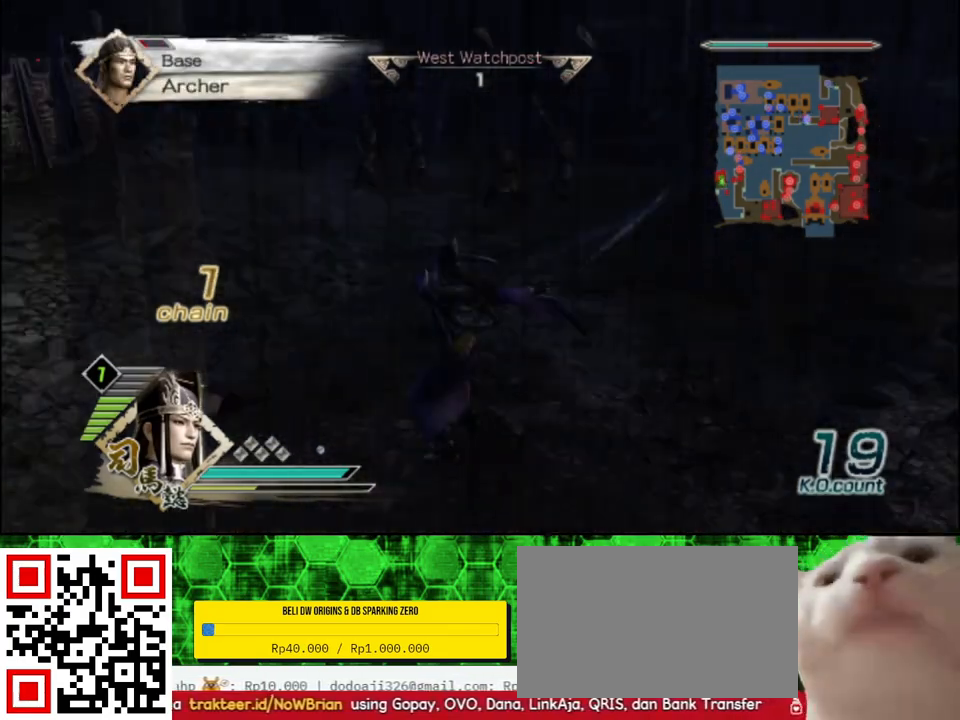
{"buttons": [], "left_stick": "left", "right_stick": "center", "events": [[67, "right_stick", "center"]]}
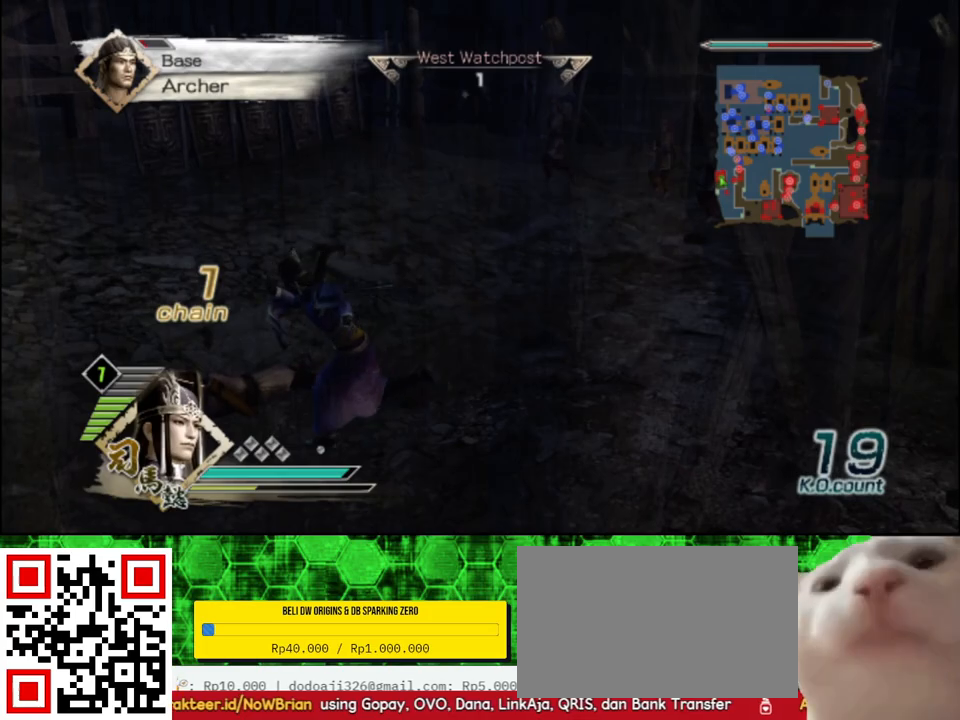
{"buttons": [], "left_stick": "up-left", "right_stick": "center", "events": [[217, "left_stick", "up-left"]]}
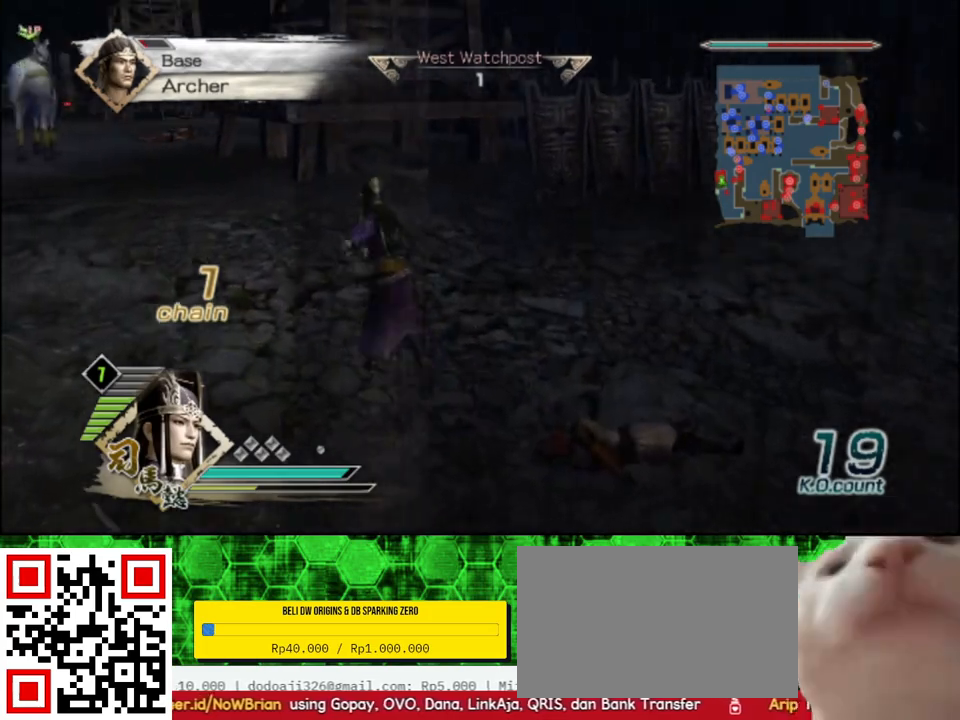
{"buttons": [], "left_stick": "up", "right_stick": "center", "events": [[483, "left_stick", "up"]]}
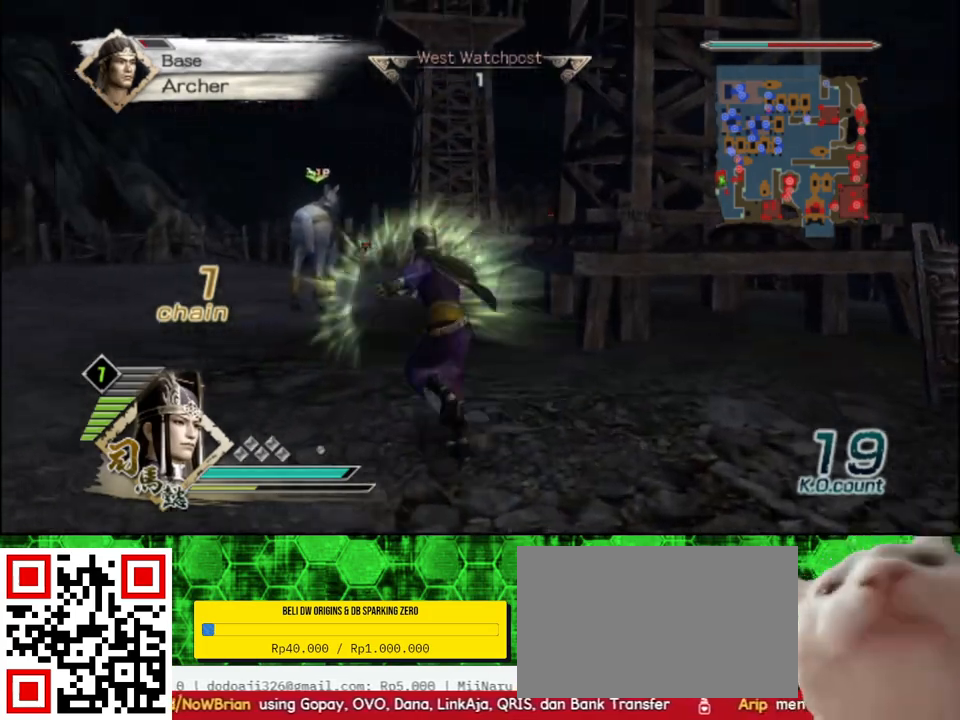
{"buttons": [], "left_stick": "up", "right_stick": "center", "events": []}
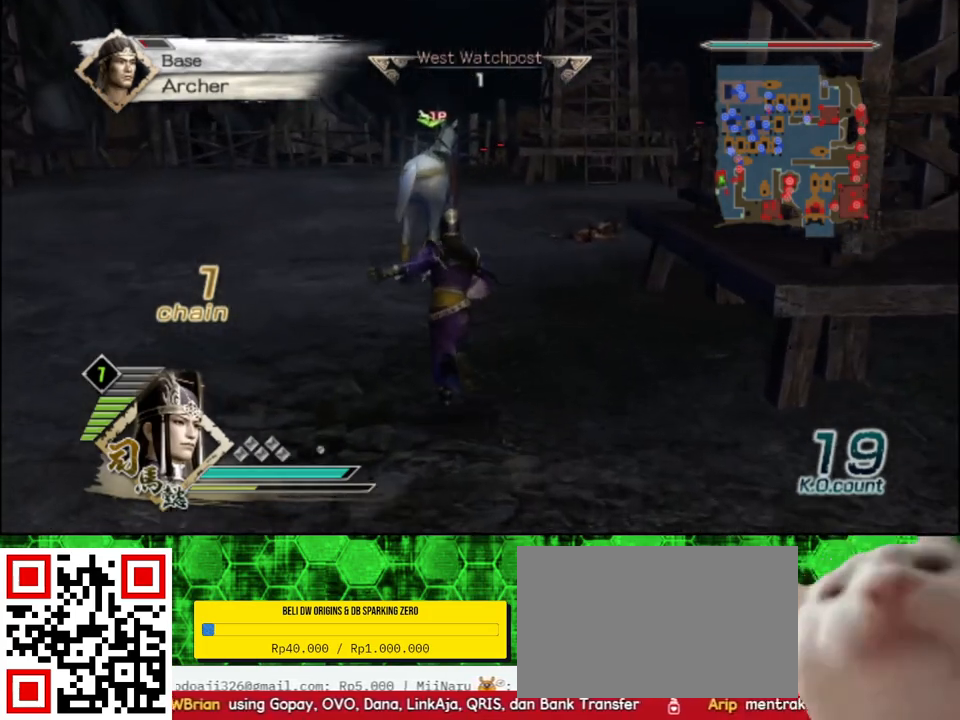
{"buttons": [], "left_stick": "up", "right_stick": "center", "events": []}
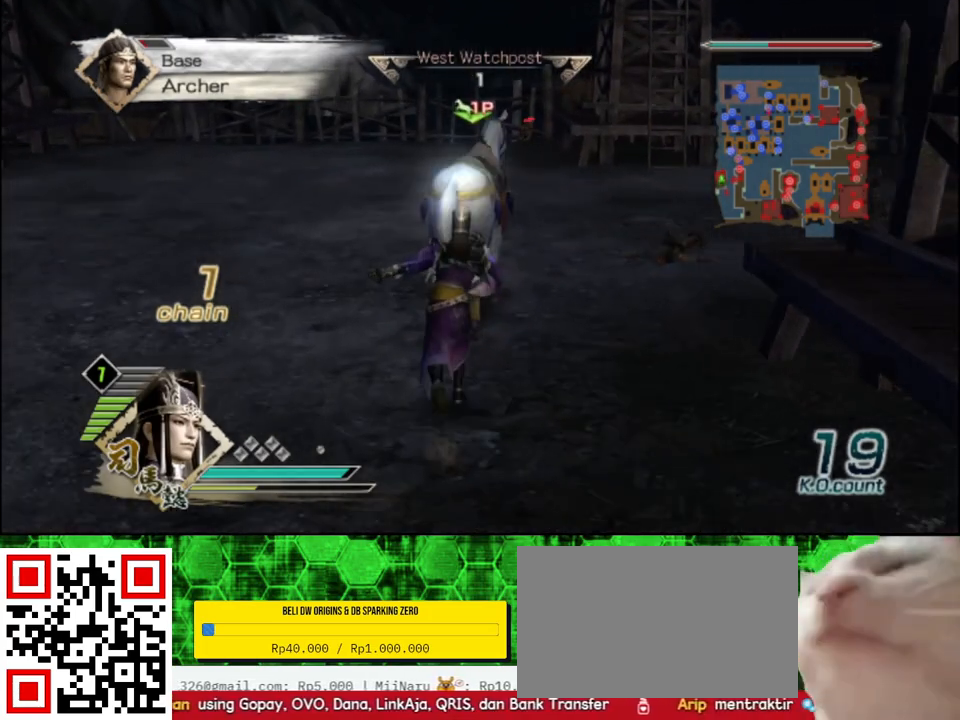
{"buttons": [], "left_stick": "center", "right_stick": "center", "events": [[150, "left_stick", "center"], [217, "A", "down"], [333, "A", "up"]]}
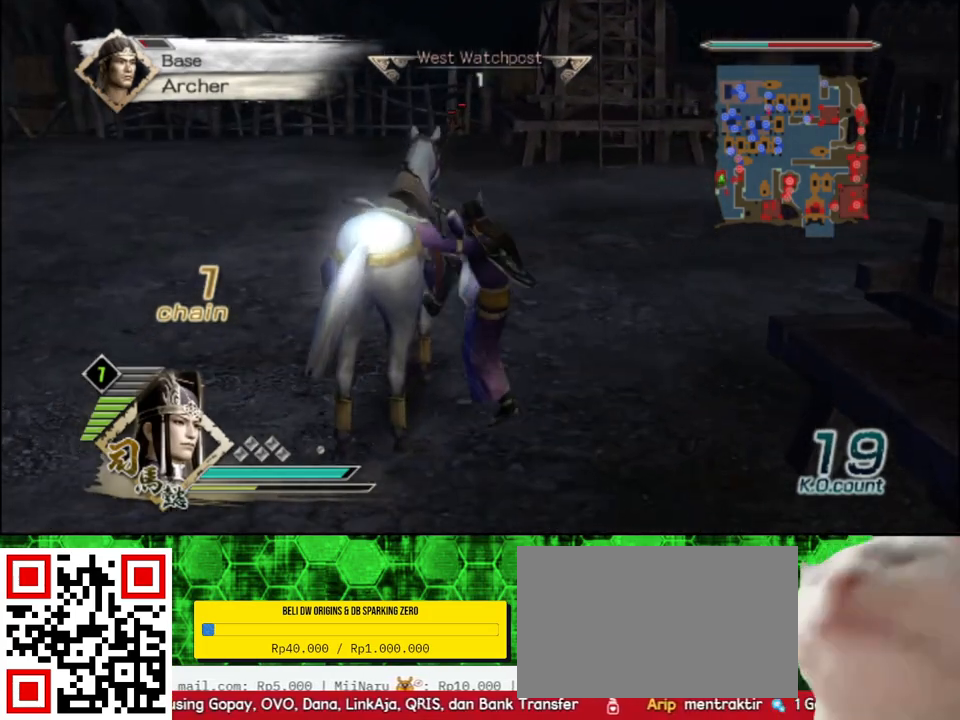
{"buttons": [], "left_stick": "right", "right_stick": "left", "events": [[17, "right_stick", "left"], [300, "left_stick", "right"]]}
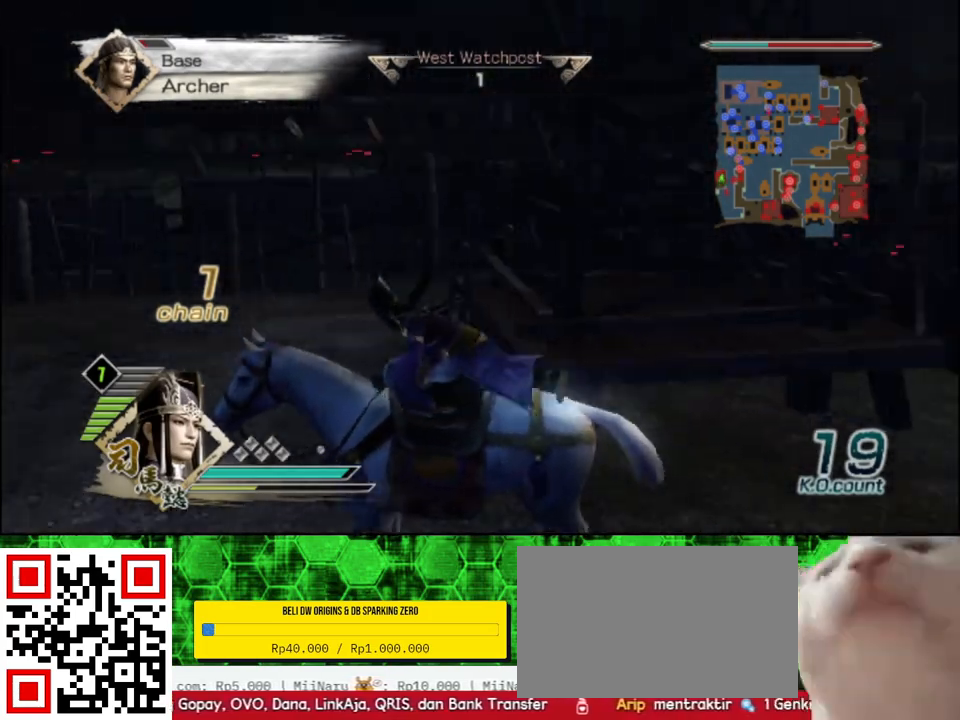
{"buttons": [], "left_stick": "up", "right_stick": "center", "events": [[317, "left_stick", "up"], [333, "right_stick", "center"]]}
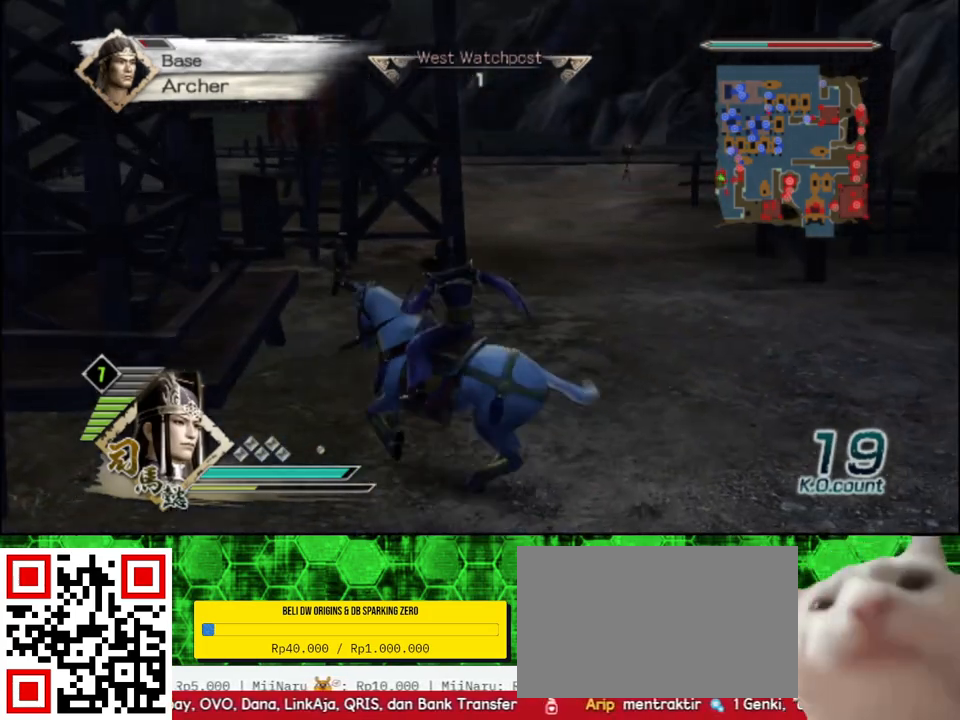
{"buttons": [], "left_stick": "up", "right_stick": "center", "events": []}
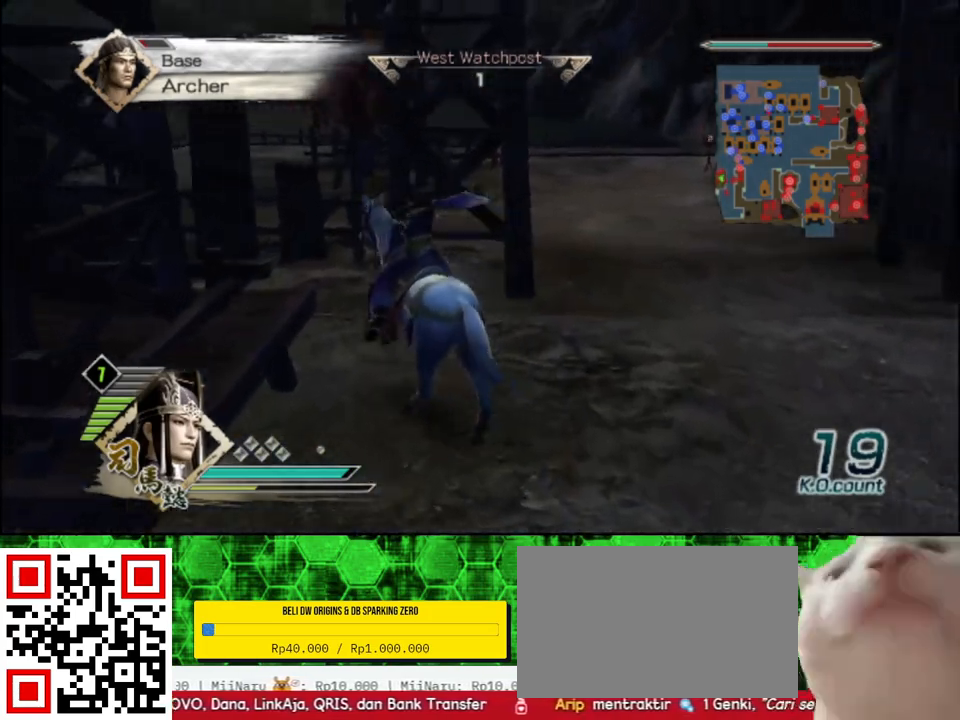
{"buttons": [], "left_stick": "up", "right_stick": "center", "events": []}
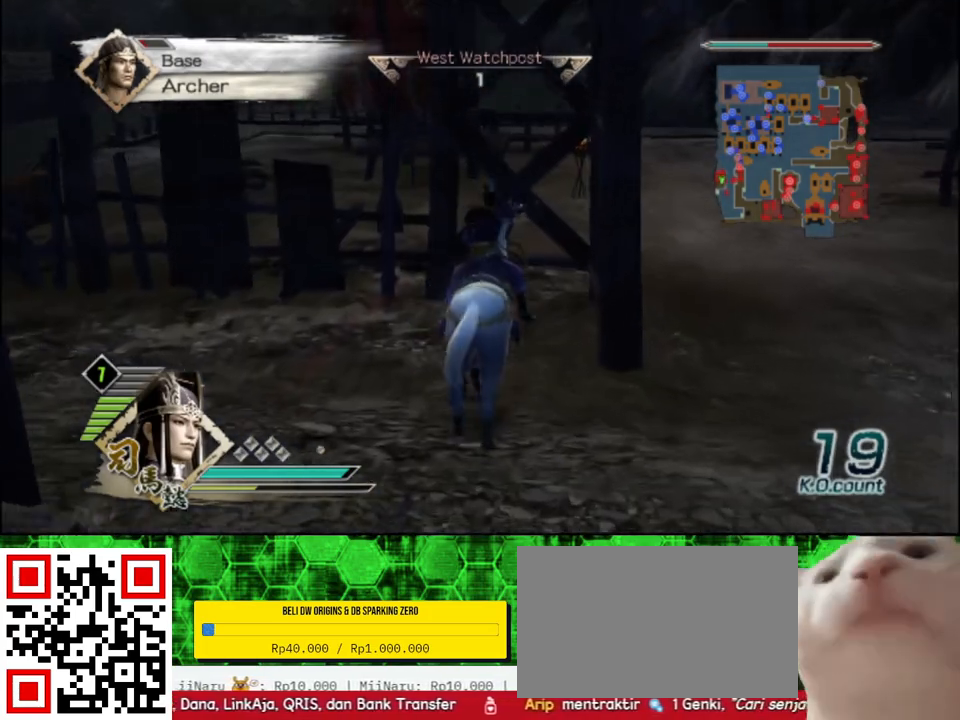
{"buttons": [], "left_stick": "center", "right_stick": "center", "events": [[317, "left_stick", "center"]]}
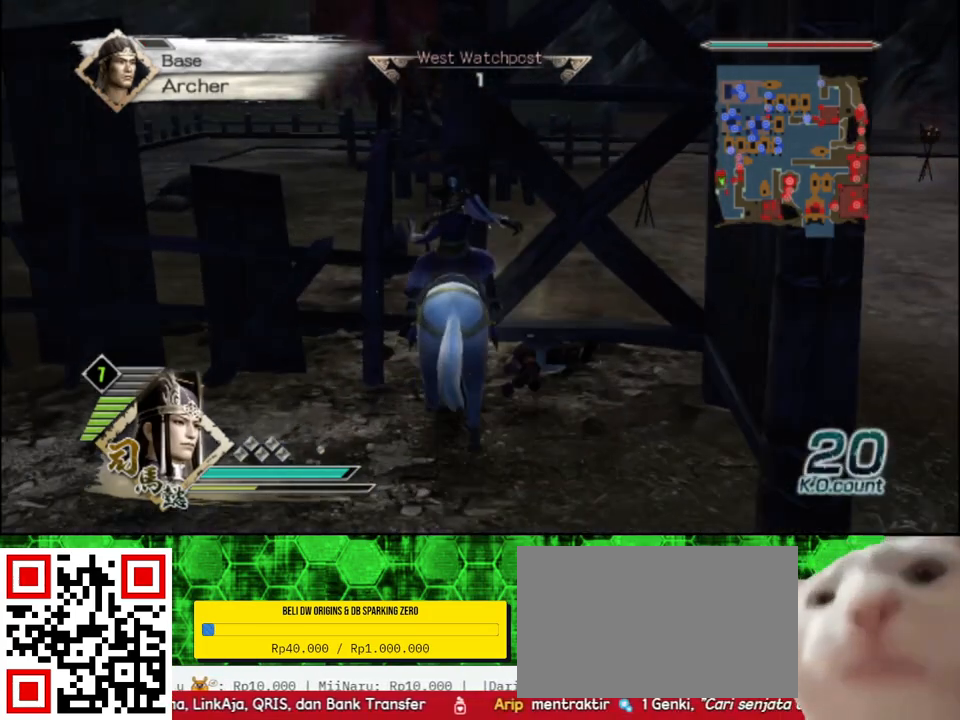
{"buttons": [], "left_stick": "down", "right_stick": "center", "events": [[100, "left_stick", "down"]]}